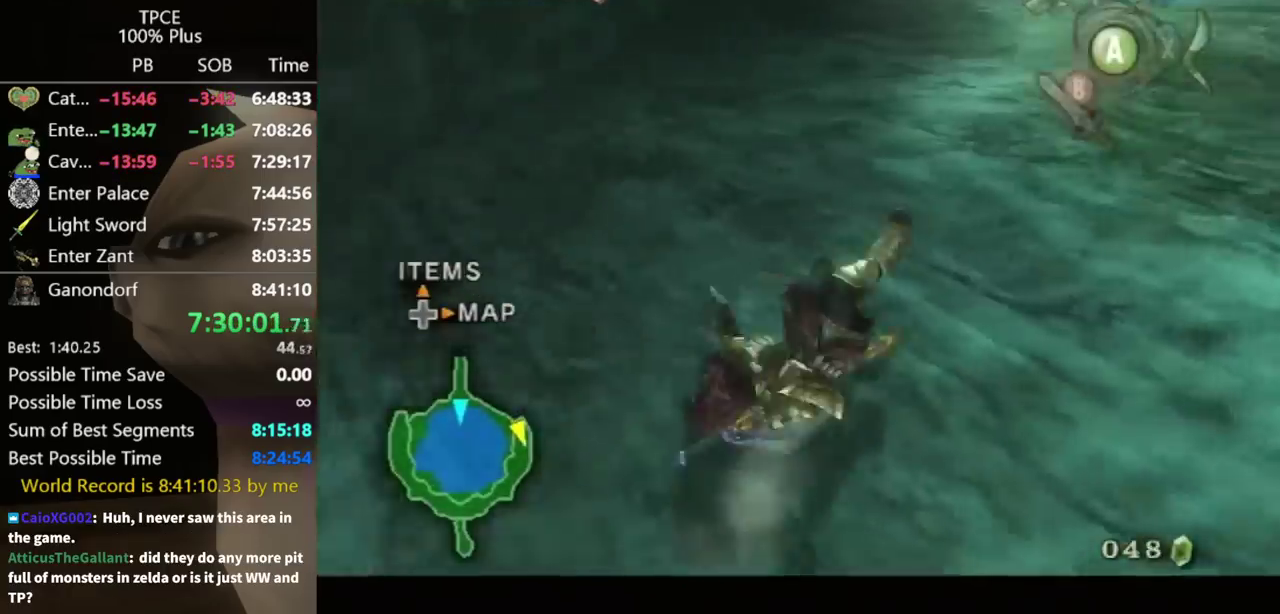
Gameplay with a controller (Nintendo layout); each line is a JSON object with the inputs held at the frame after it. Not read: L3 R3.
{"buttons": [], "left_stick": "up-right", "right_stick": "center"}
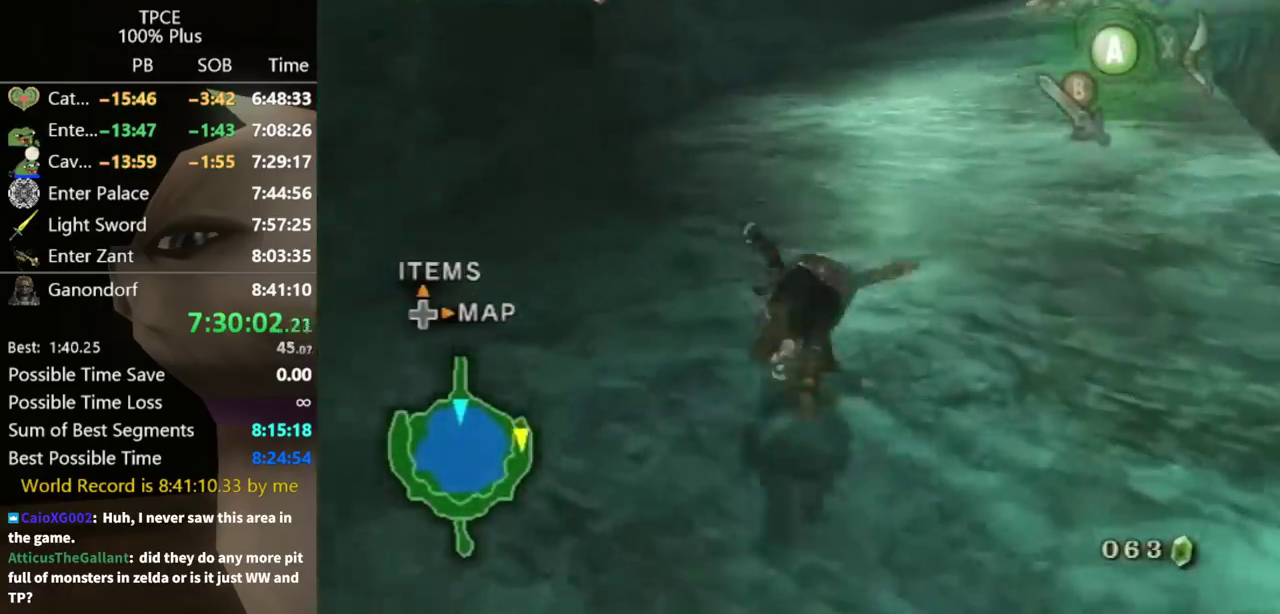
{"buttons": [], "left_stick": "up", "right_stick": "center"}
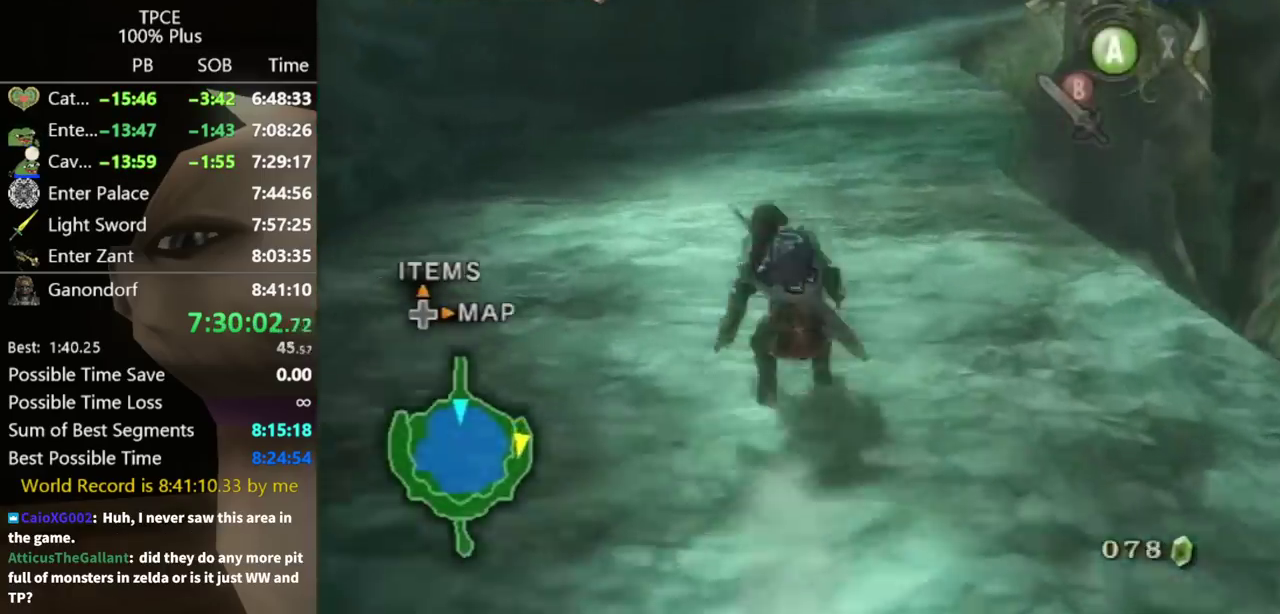
{"buttons": [], "left_stick": "up", "right_stick": "center"}
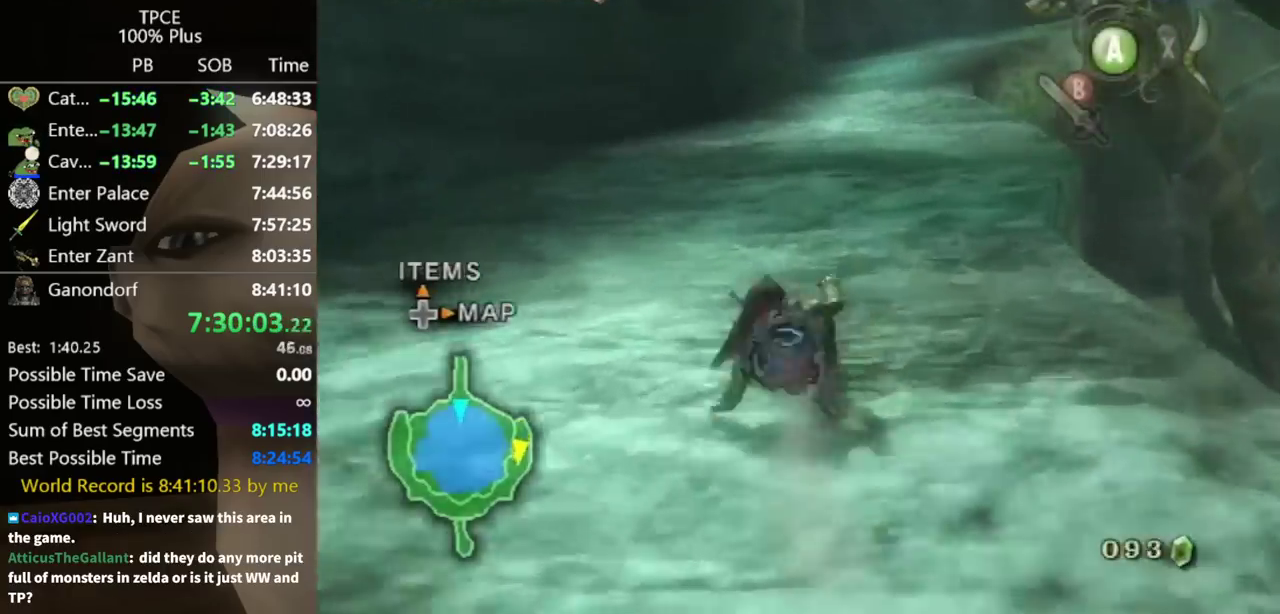
{"buttons": [], "left_stick": "up", "right_stick": "center"}
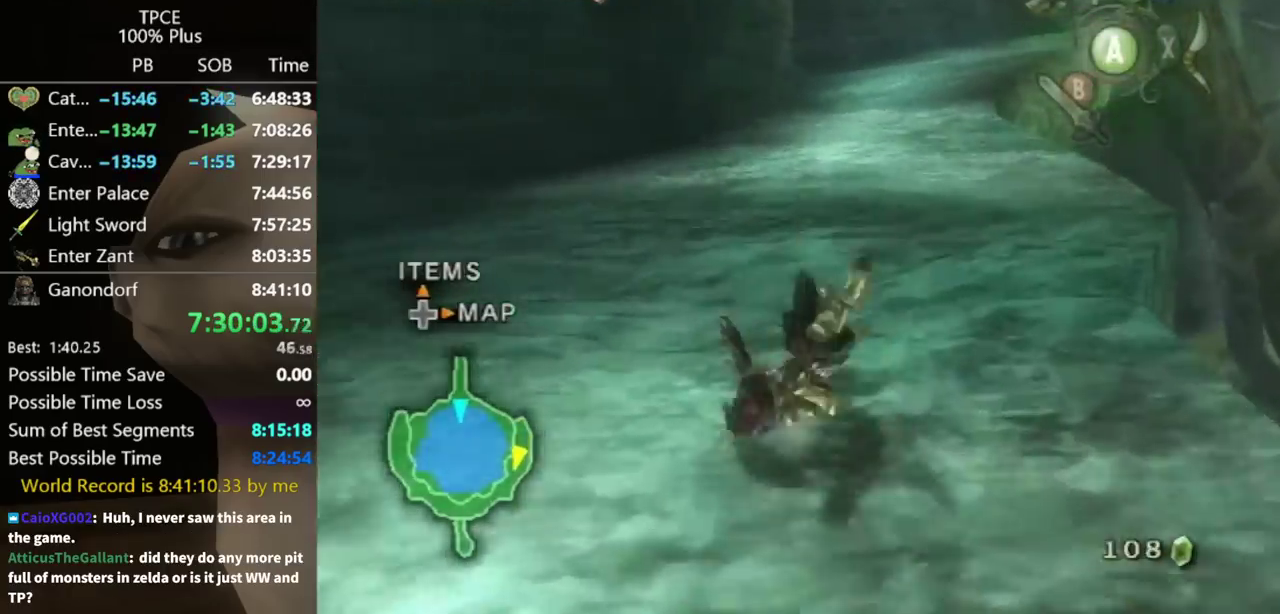
{"buttons": ["A"], "left_stick": "up", "right_stick": "center"}
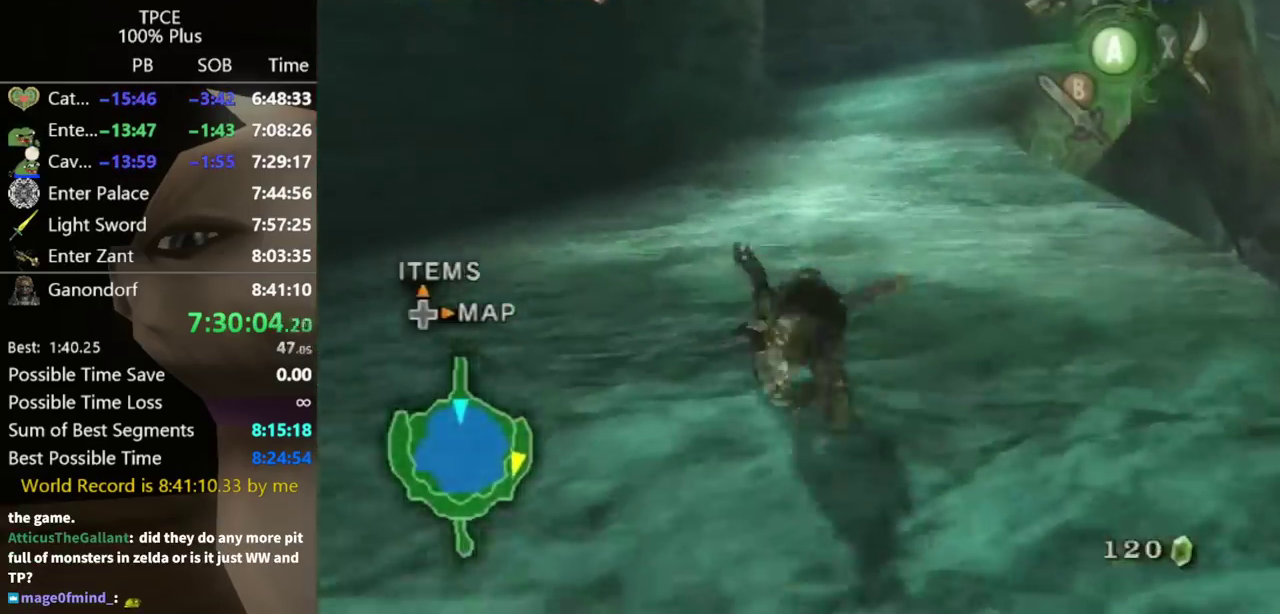
{"buttons": [], "left_stick": "up", "right_stick": "center"}
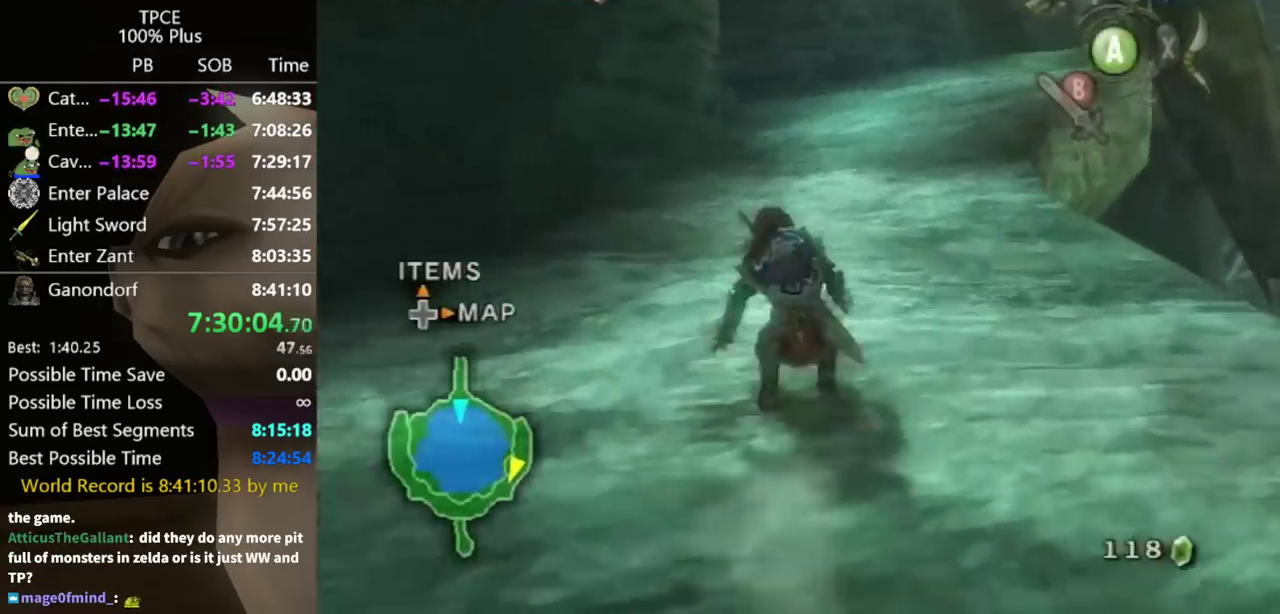
{"buttons": [], "left_stick": "up", "right_stick": "center"}
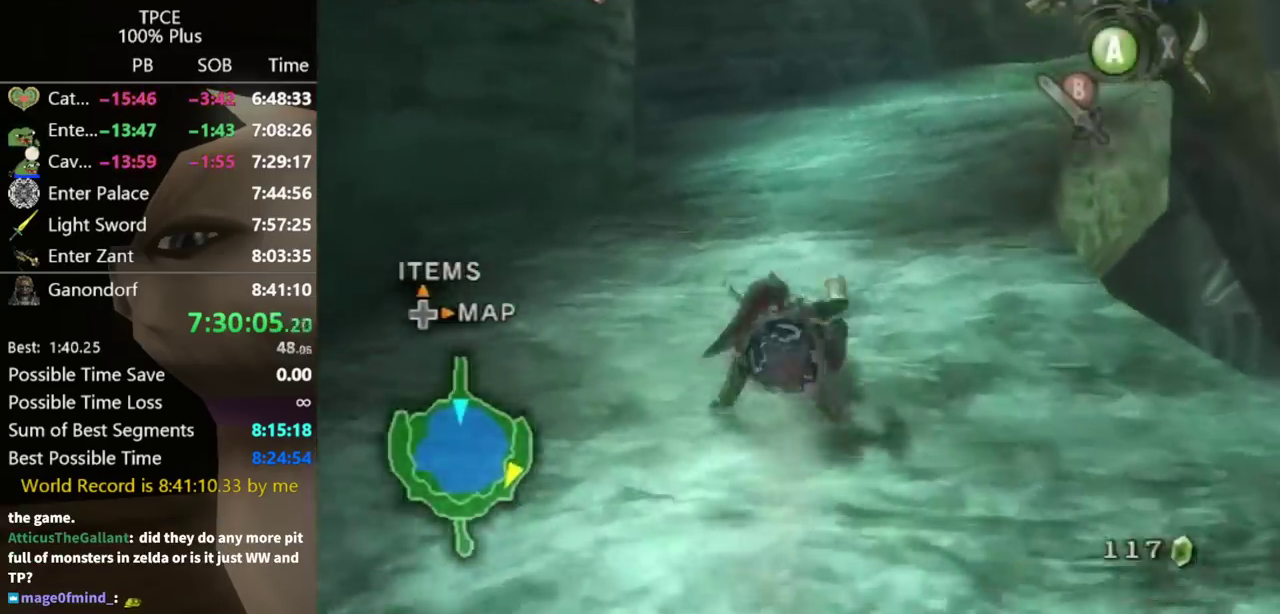
{"buttons": [], "left_stick": "up", "right_stick": "center"}
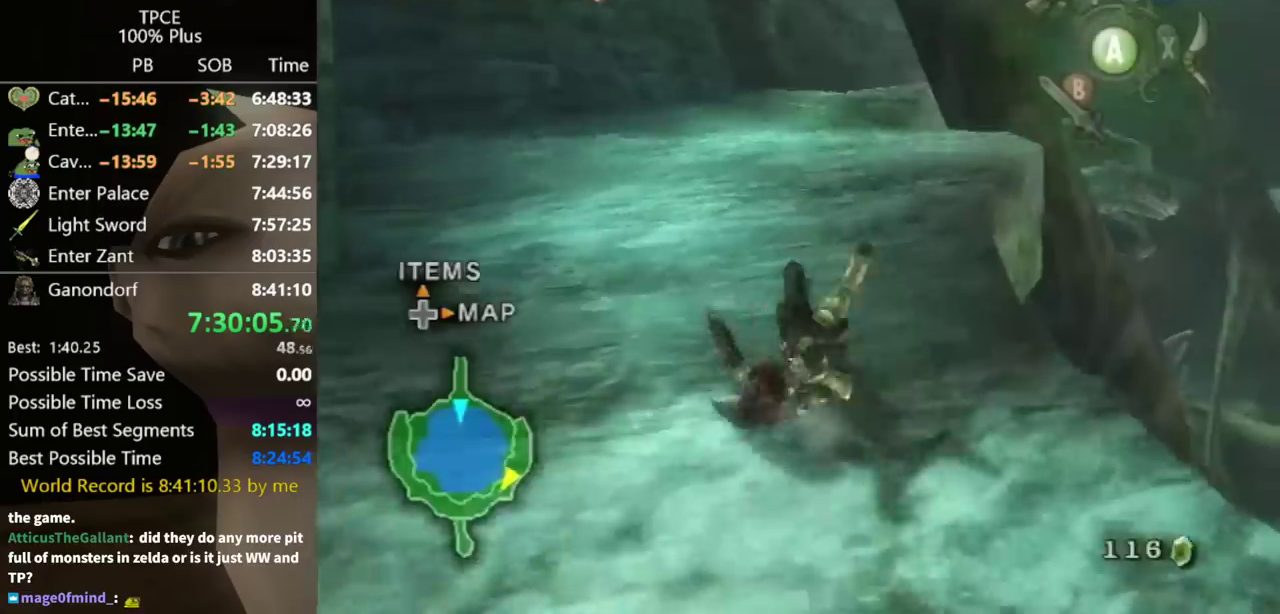
{"buttons": ["A"], "left_stick": "up", "right_stick": "center"}
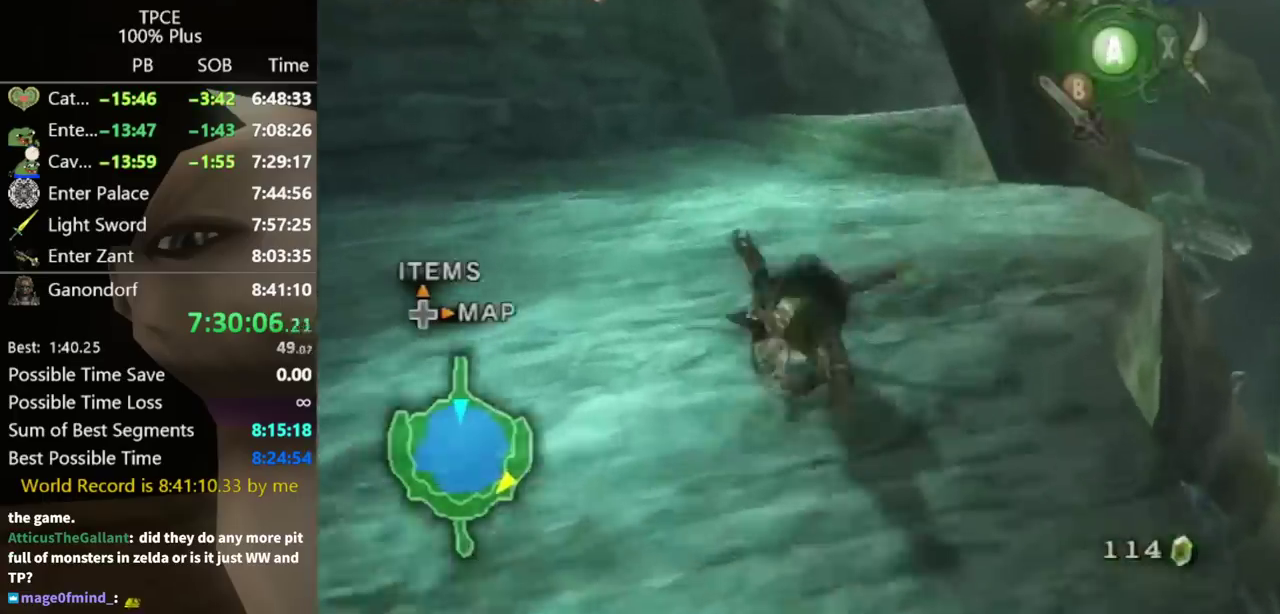
{"buttons": [], "left_stick": "up", "right_stick": "center"}
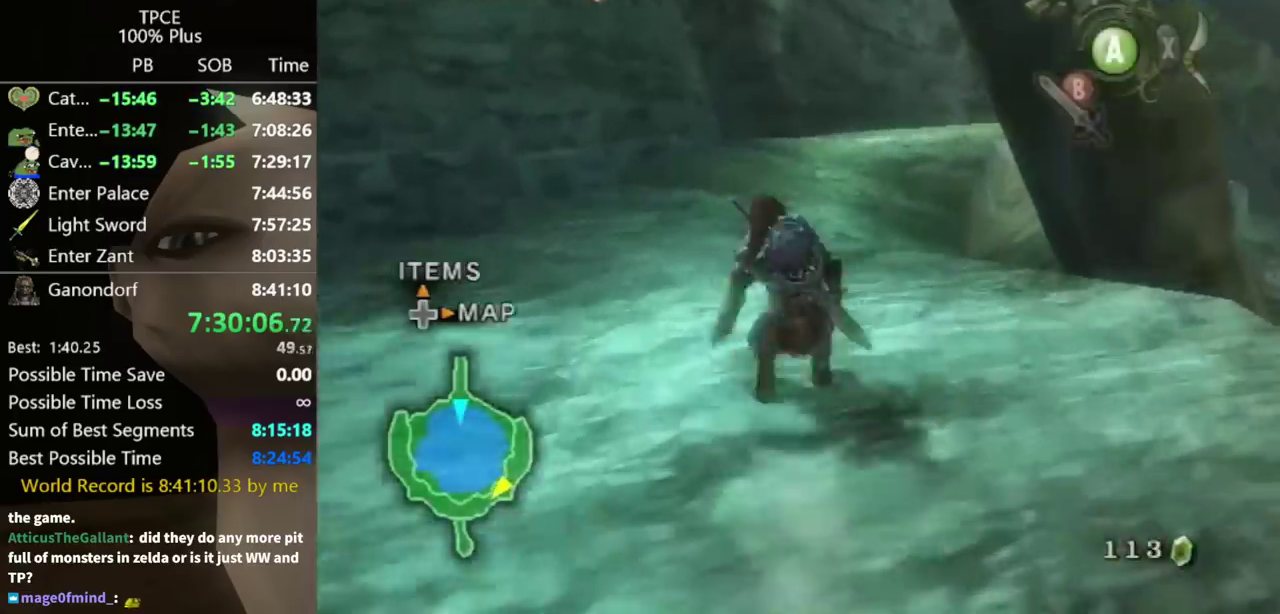
{"buttons": [], "left_stick": "up", "right_stick": "center"}
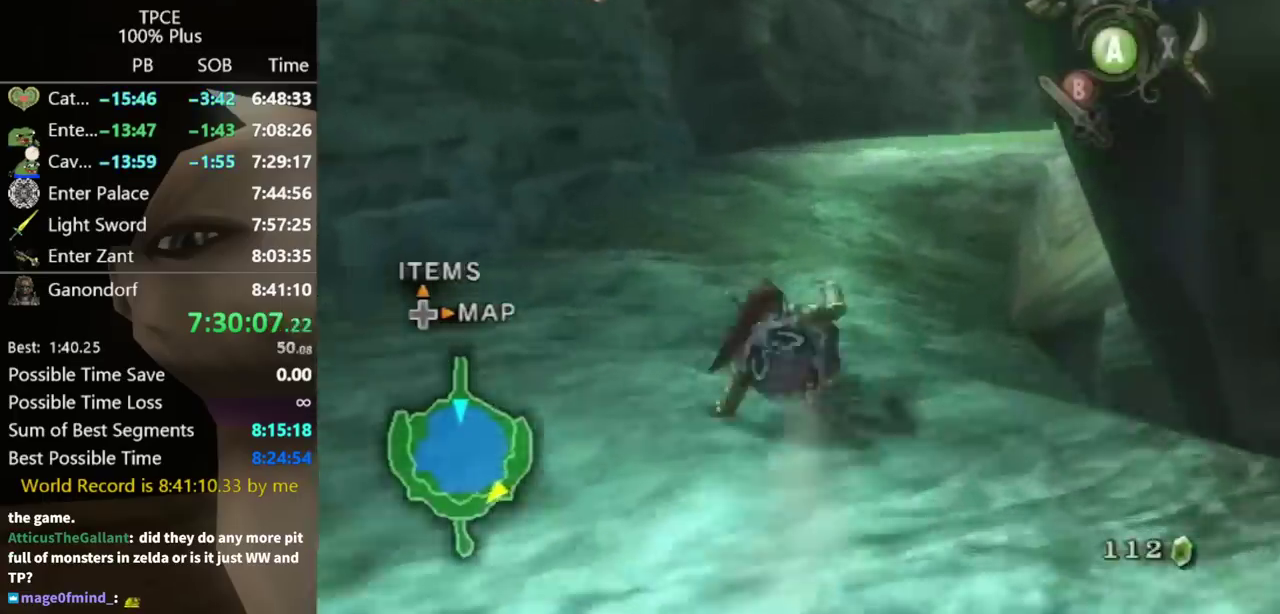
{"buttons": [], "left_stick": "up", "right_stick": "center"}
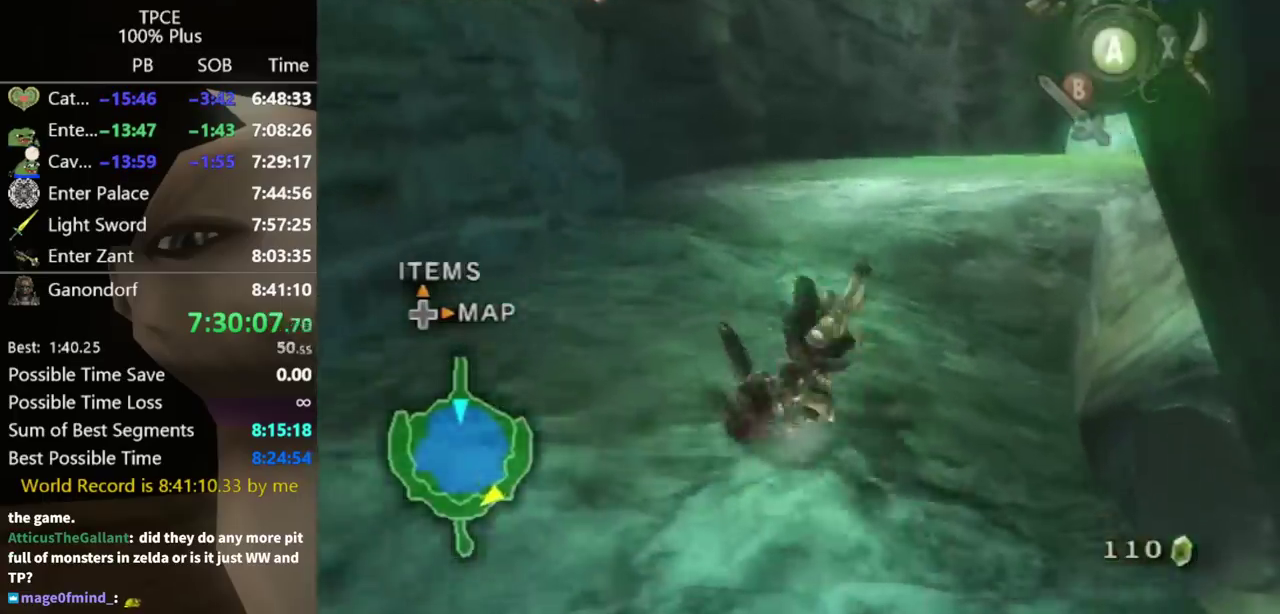
{"buttons": ["A"], "left_stick": "up", "right_stick": "center"}
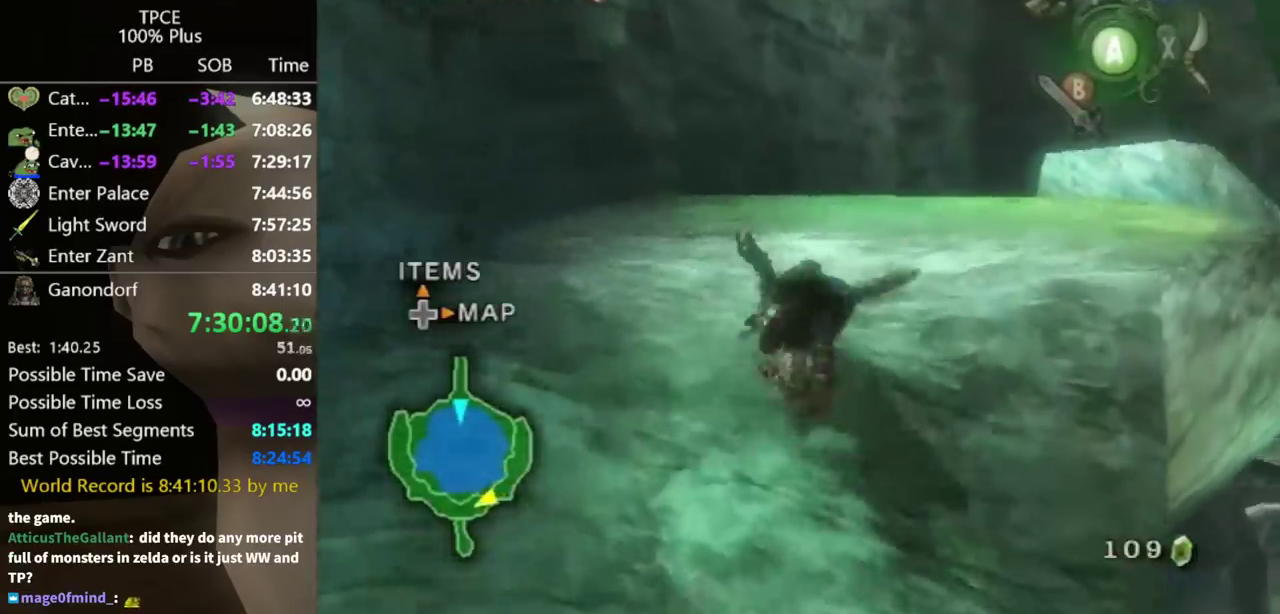
{"buttons": [], "left_stick": "up", "right_stick": "center"}
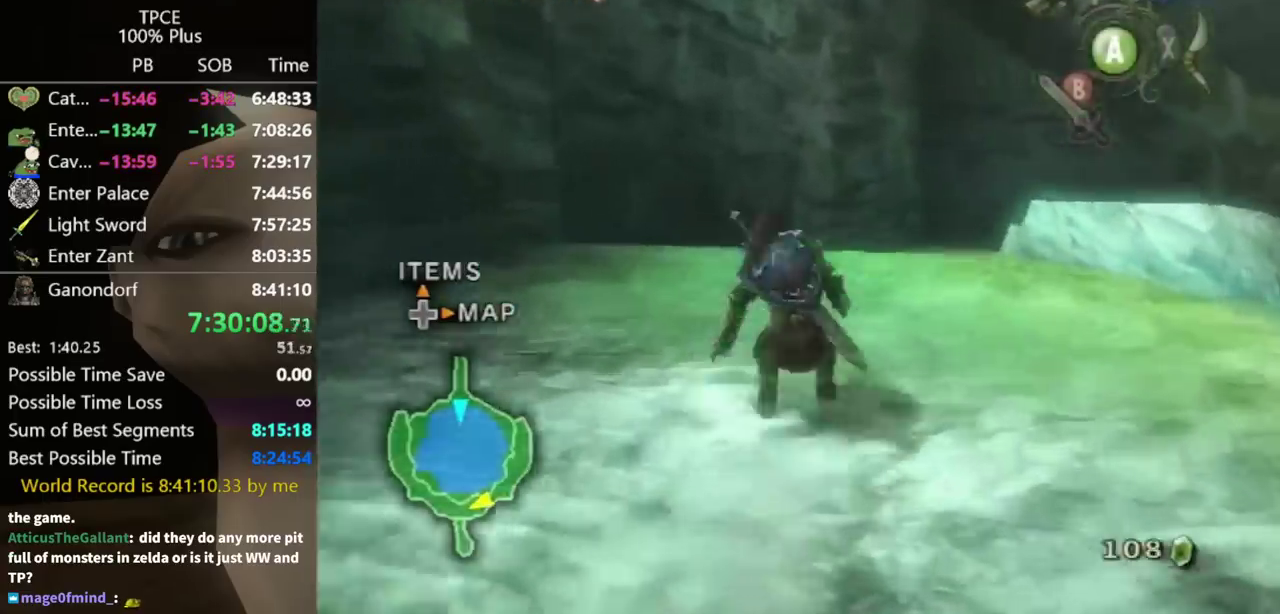
{"buttons": [], "left_stick": "up", "right_stick": "center"}
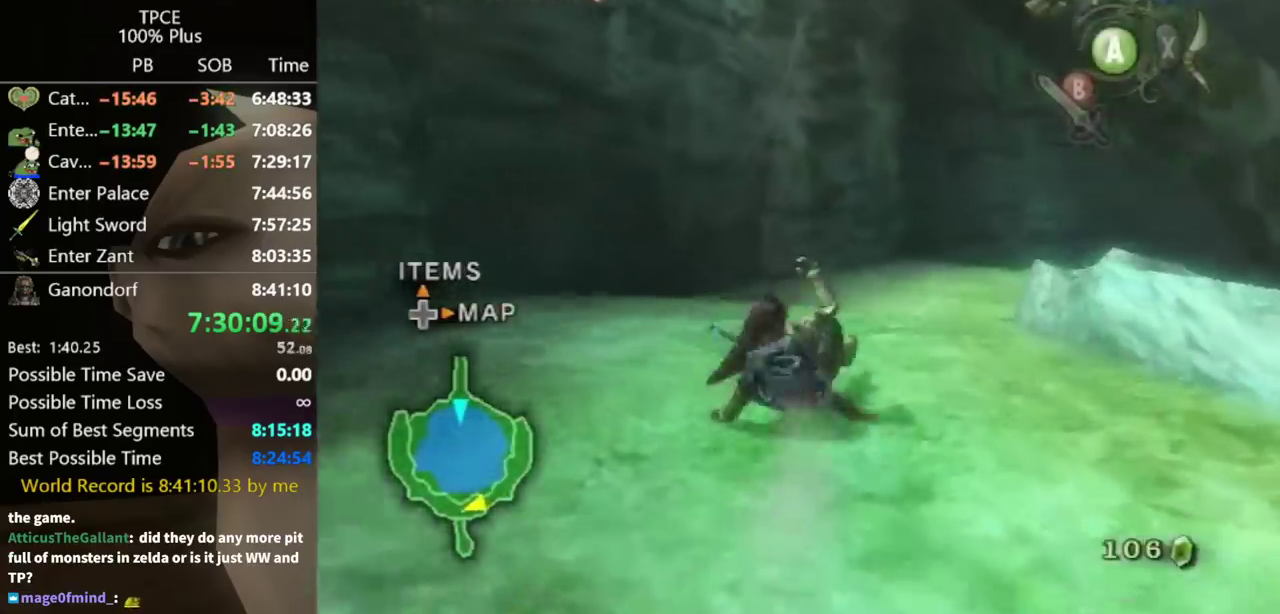
{"buttons": ["START"], "left_stick": "up", "right_stick": "center"}
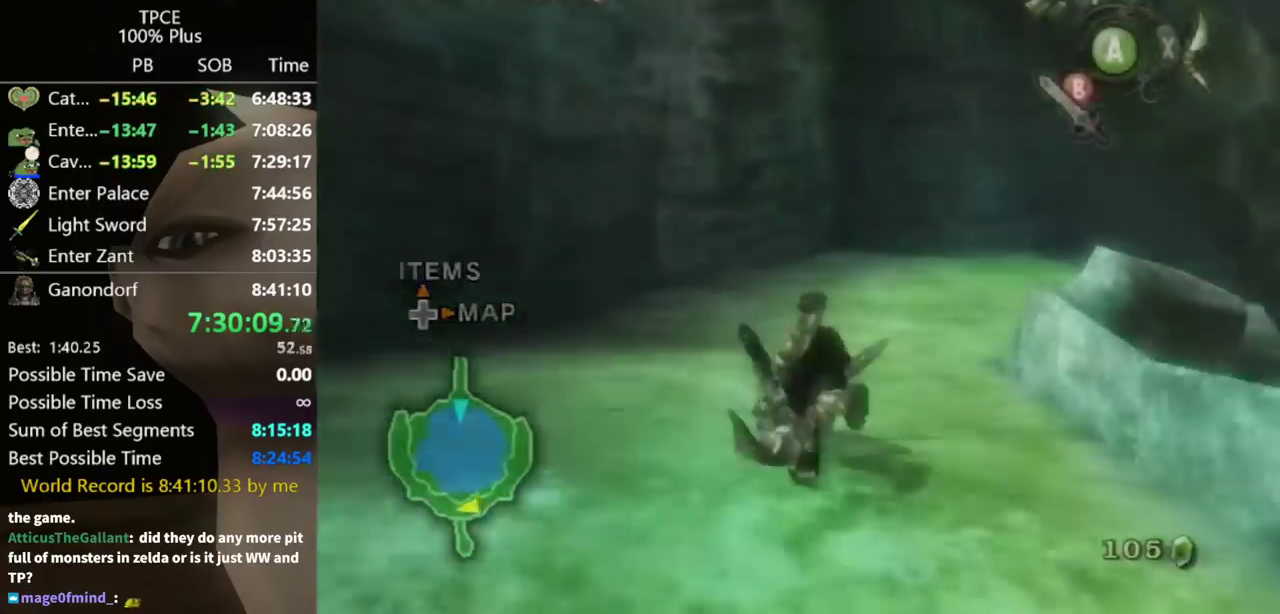
{"buttons": [], "left_stick": "center", "right_stick": "center"}
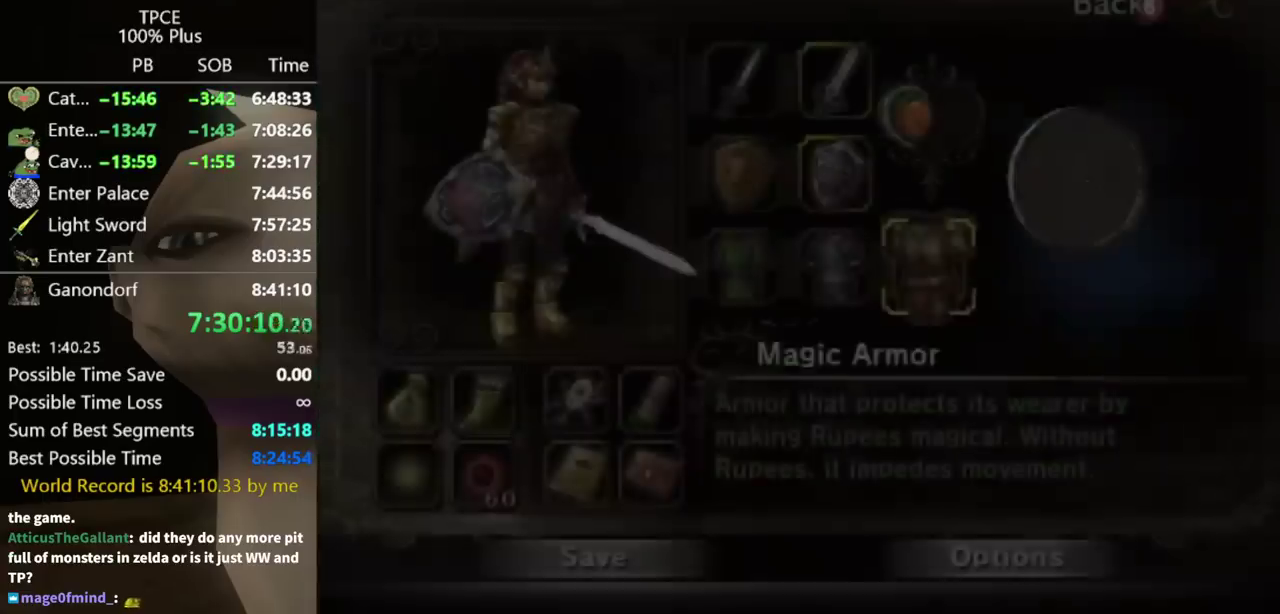
{"buttons": ["A"], "left_stick": "center", "right_stick": "center"}
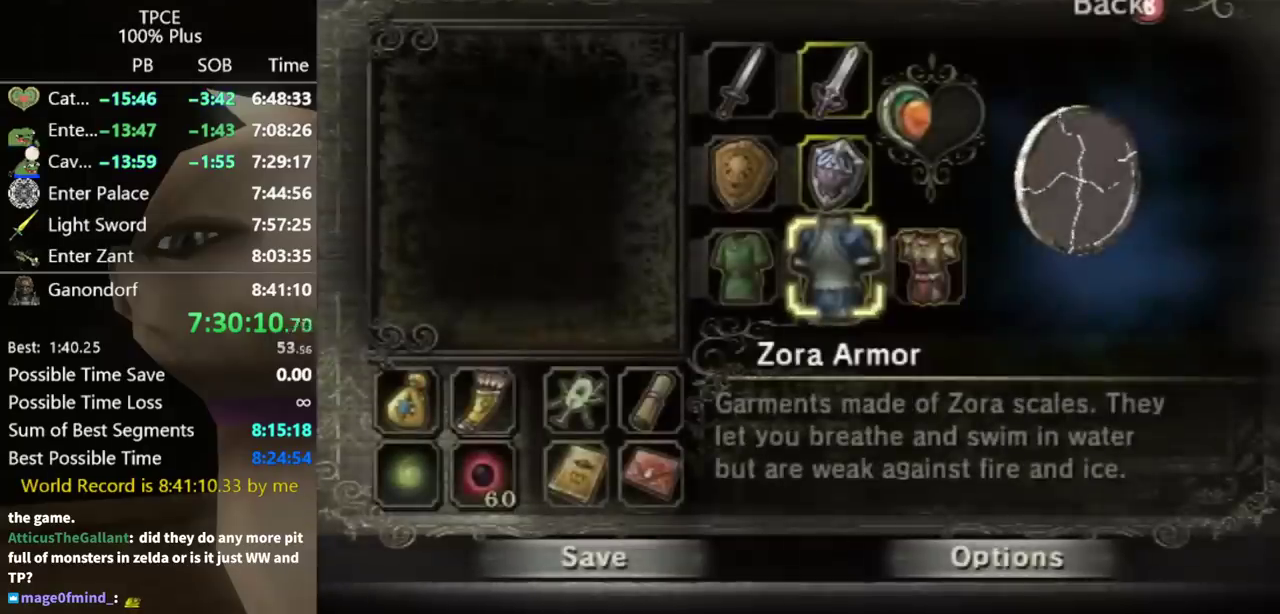
{"buttons": [], "left_stick": "center", "right_stick": "center"}
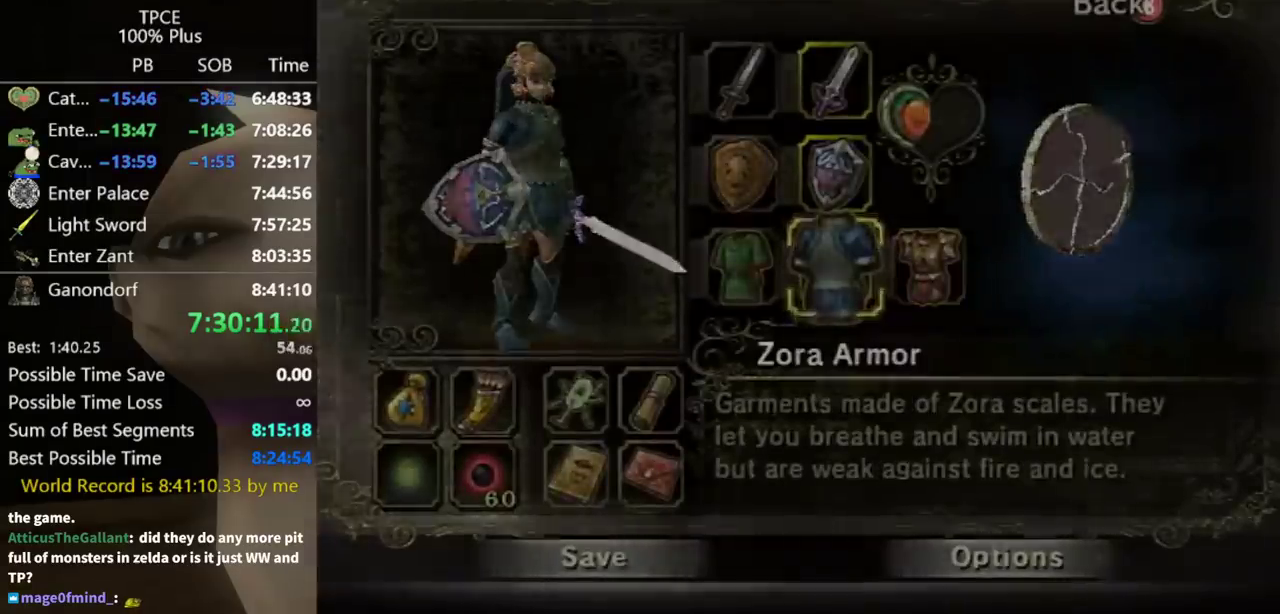
{"buttons": [], "left_stick": "up", "right_stick": "center"}
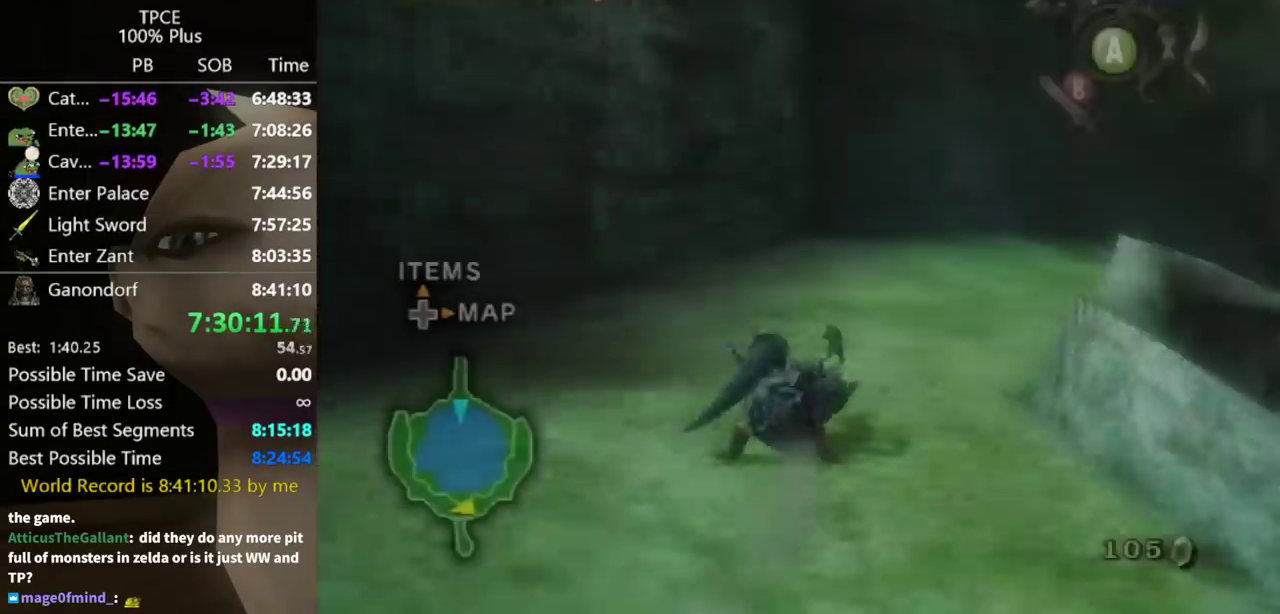
{"buttons": [], "left_stick": "up-right", "right_stick": "center"}